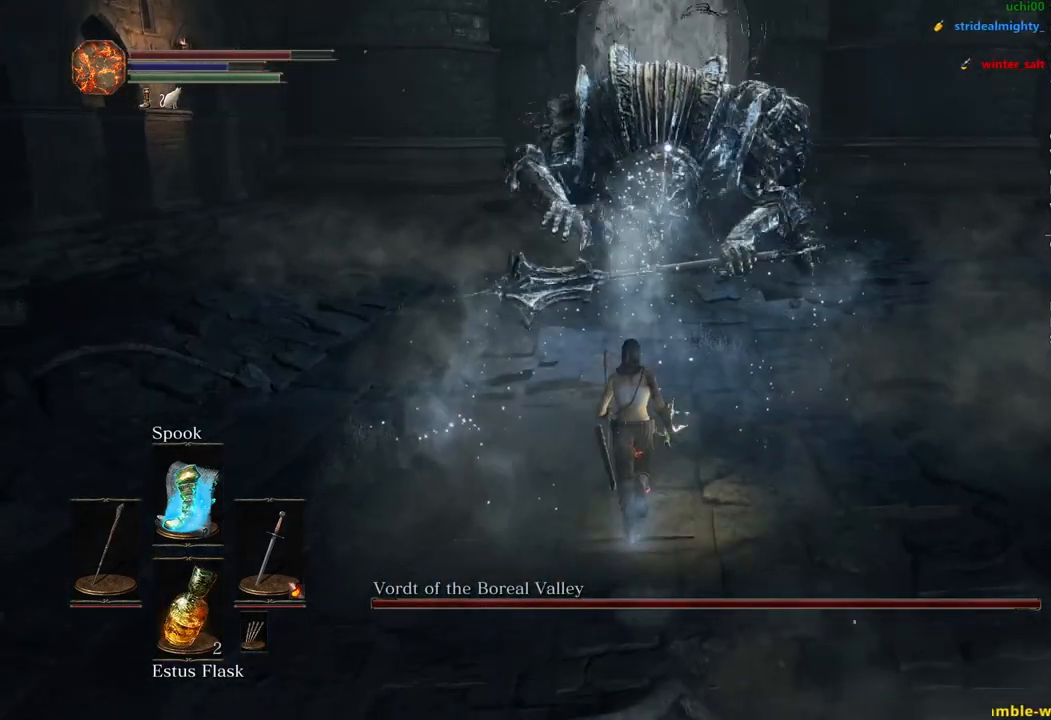
Gameplay with a controller (Xbox layout); each line is a JSON object with the inputs held at the frame after it. "events" lists button and stick changes between this image and that frame as [ms after this image, input, new state], when the widget could be followed in between.
{"buttons": ["B"], "left_stick": "up", "right_stick": "center", "events": []}
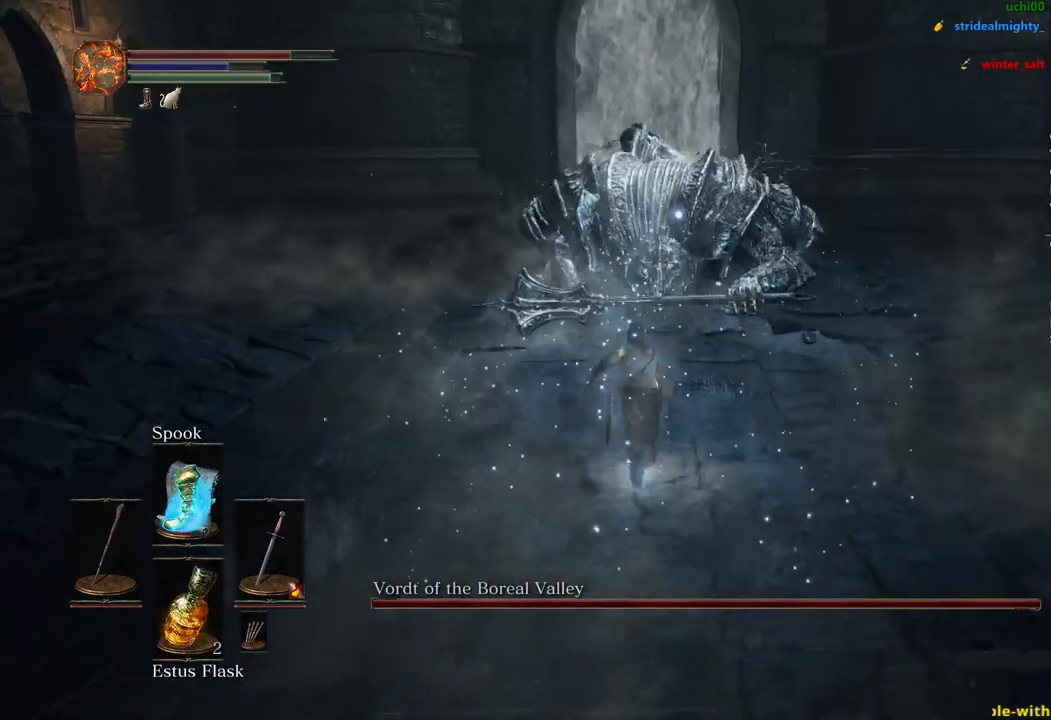
{"buttons": [], "left_stick": "up-left", "right_stick": "center", "events": [[267, "B", "up"], [483, "left_stick", "up-left"]]}
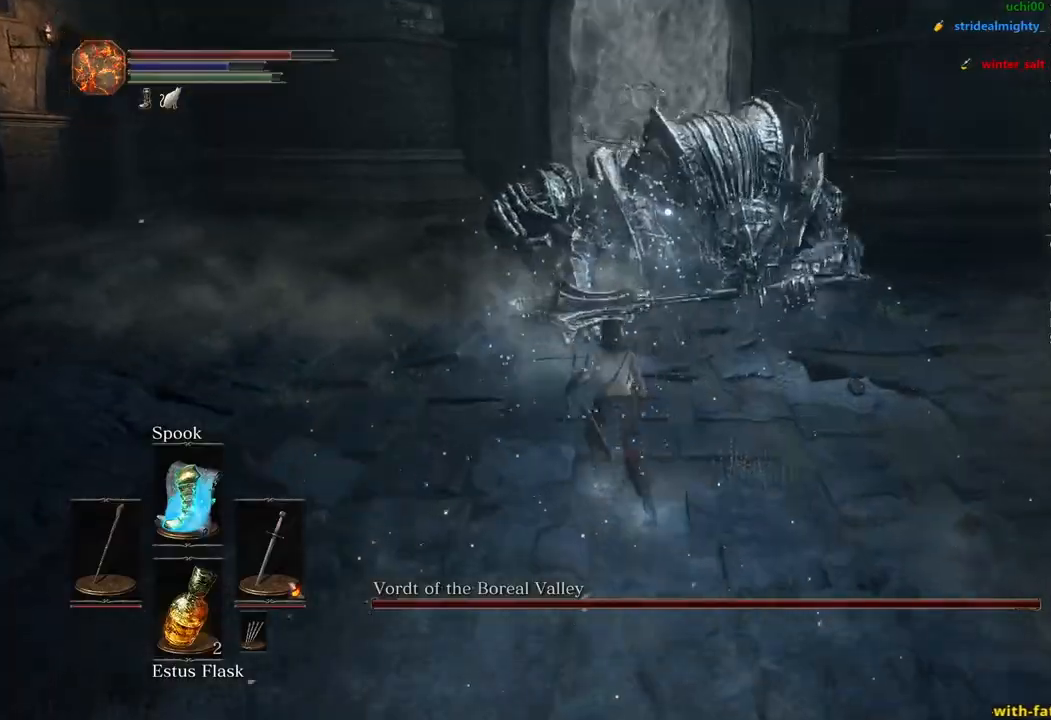
{"buttons": [], "left_stick": "up", "right_stick": "center", "events": [[383, "R1", "down"], [383, "left_stick", "up"], [500, "R1", "up"]]}
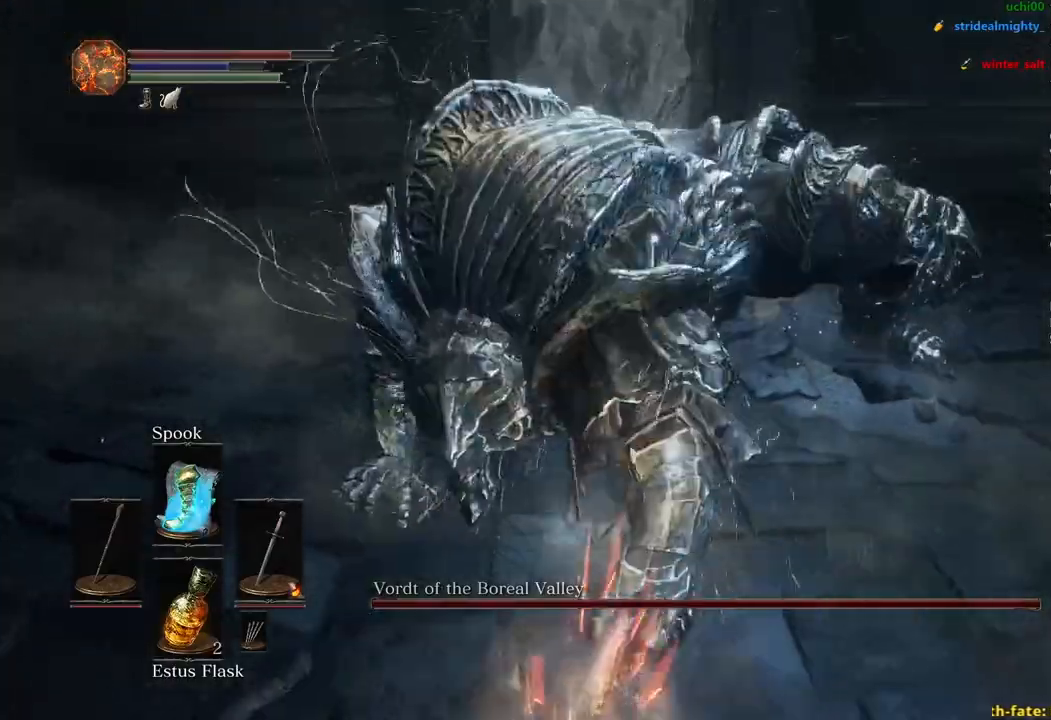
{"buttons": [], "left_stick": "up", "right_stick": "center", "events": [[83, "R1", "down"], [183, "R1", "up"], [267, "R1", "down"], [333, "R1", "up"], [417, "R1", "down"], [500, "R1", "up"]]}
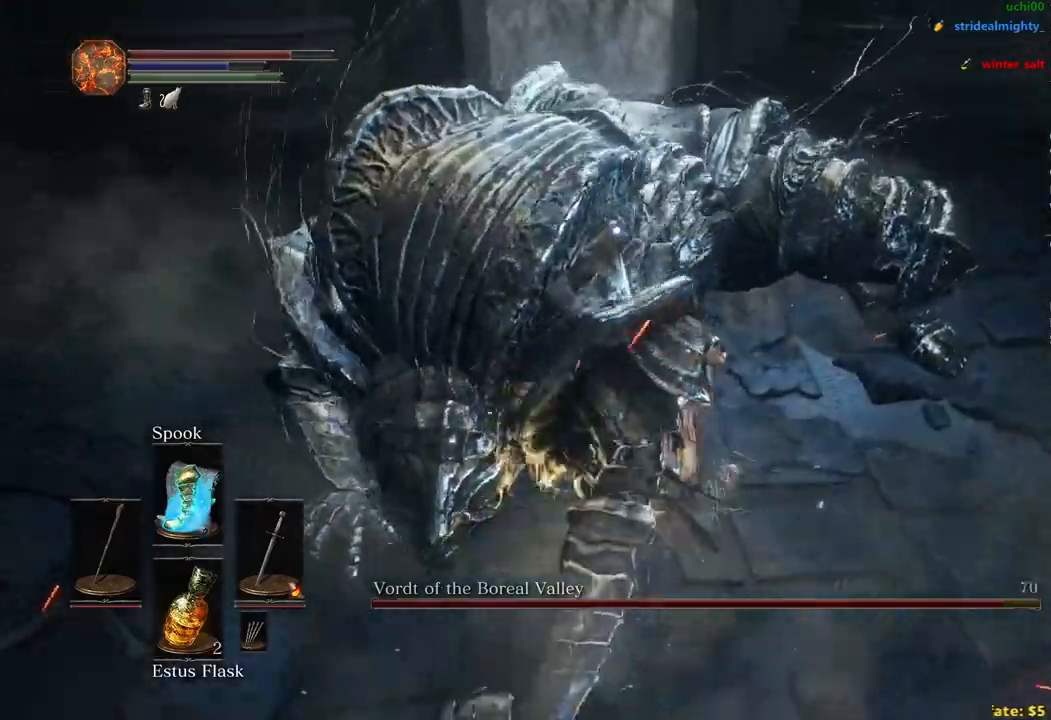
{"buttons": [], "left_stick": "up", "right_stick": "center", "events": [[17, "R1", "down"], [83, "R1", "up"], [183, "R1", "down"], [267, "R1", "up"], [367, "R1", "down"], [450, "R1", "up"]]}
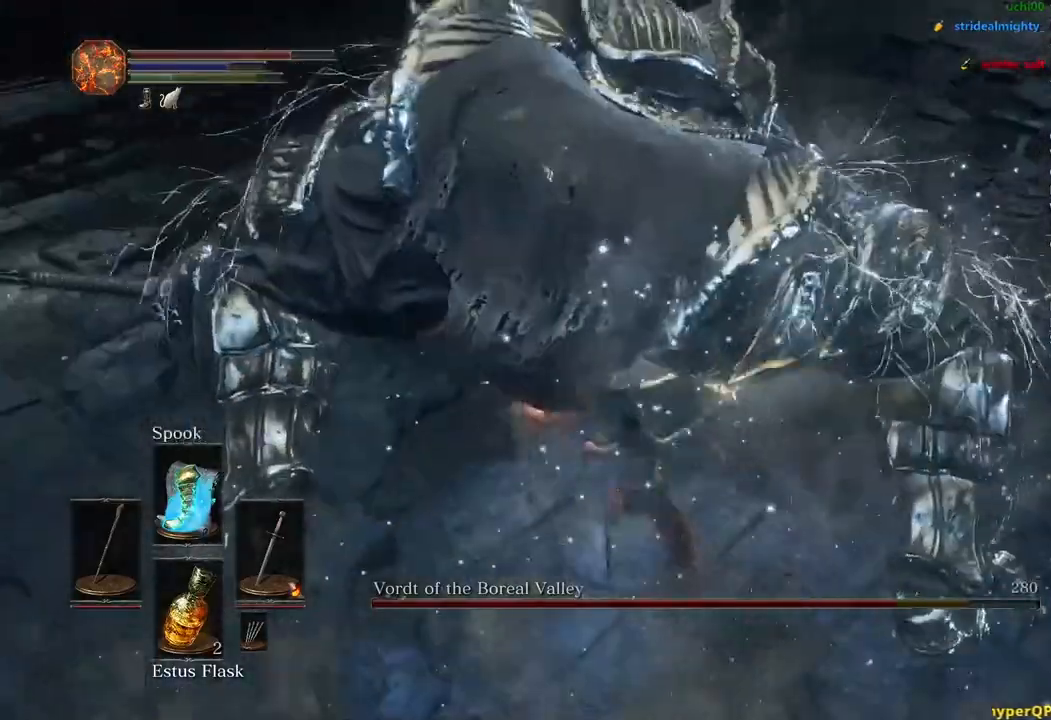
{"buttons": [], "left_stick": "up-right", "right_stick": "center", "events": [[50, "R1", "down"], [150, "R1", "up"], [233, "R1", "down"], [283, "left_stick", "up-right"], [317, "R1", "up"], [400, "R1", "down"], [500, "R1", "up"]]}
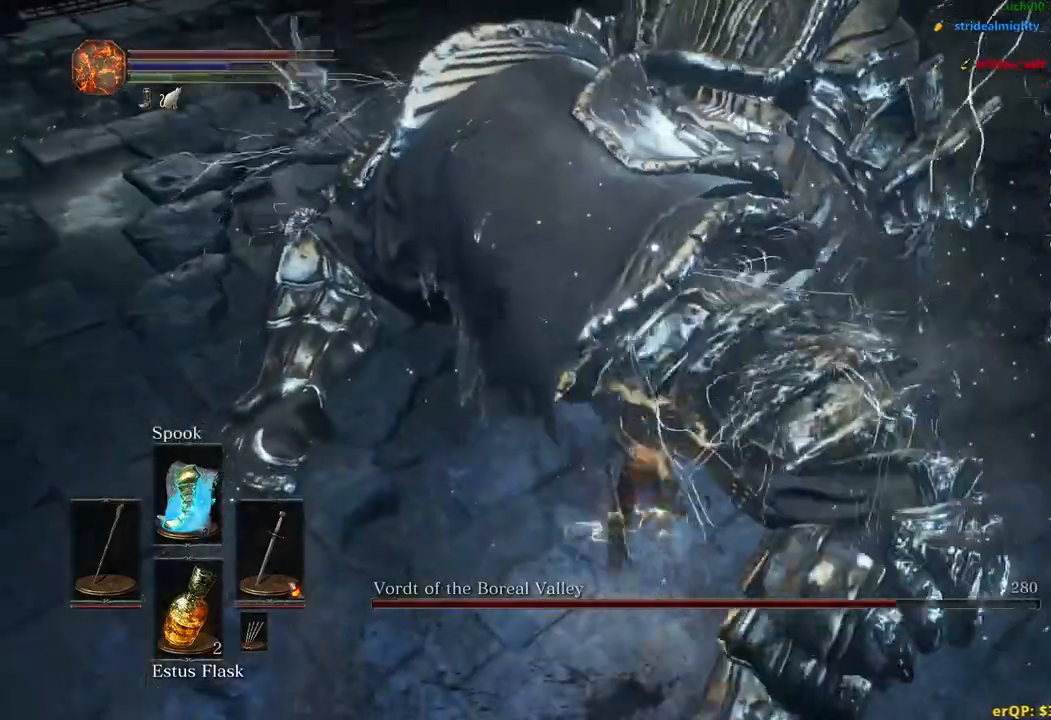
{"buttons": ["R1"], "left_stick": "up-right", "right_stick": "up-left", "events": [[83, "R1", "down"], [133, "right_stick", "up-left"], [167, "R1", "up"], [267, "R1", "down"], [350, "R1", "up"], [433, "R1", "down"]]}
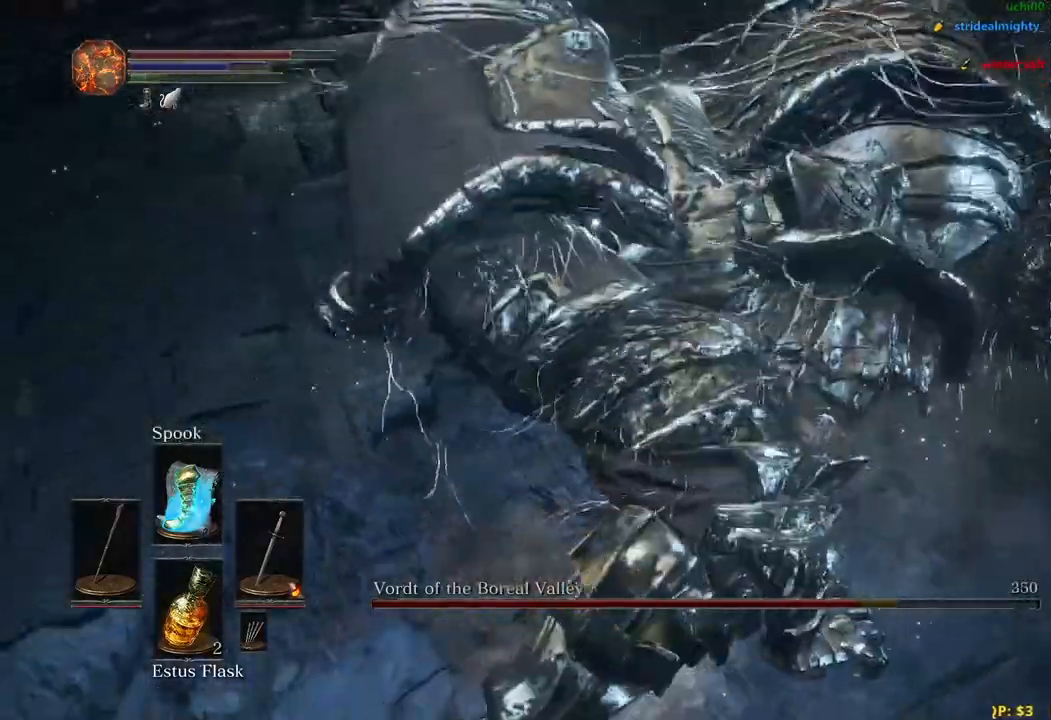
{"buttons": [], "left_stick": "up-right", "right_stick": "center", "events": [[17, "R1", "up"], [83, "R1", "down"], [117, "right_stick", "center"], [167, "R1", "up"]]}
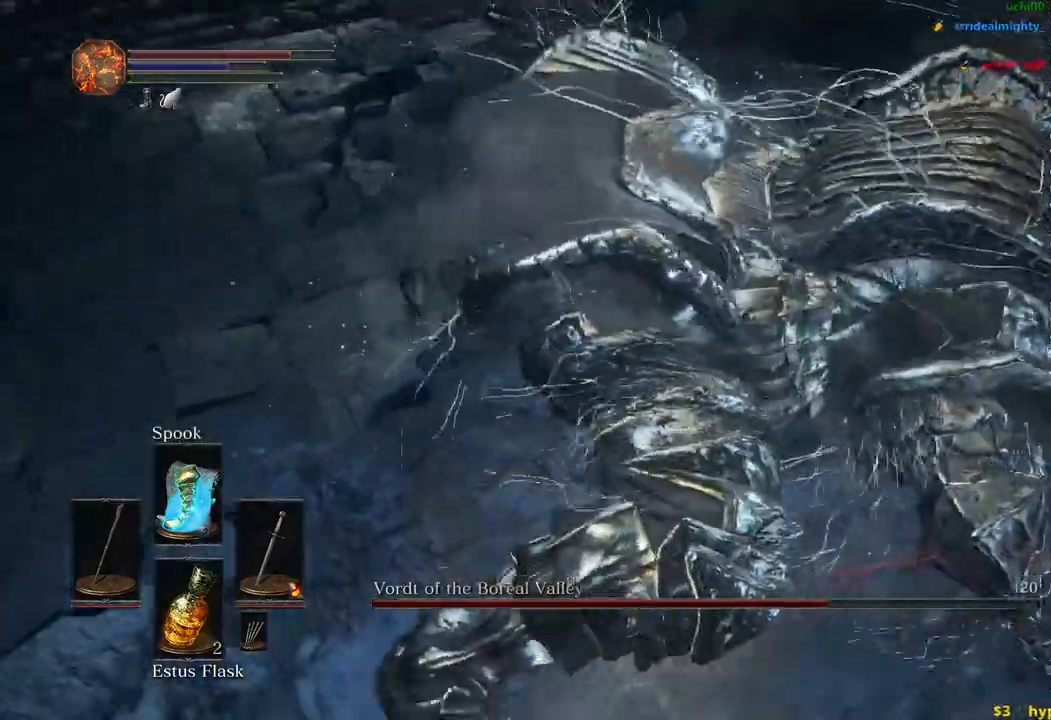
{"buttons": [], "left_stick": "up", "right_stick": "center", "events": [[167, "left_stick", "up"]]}
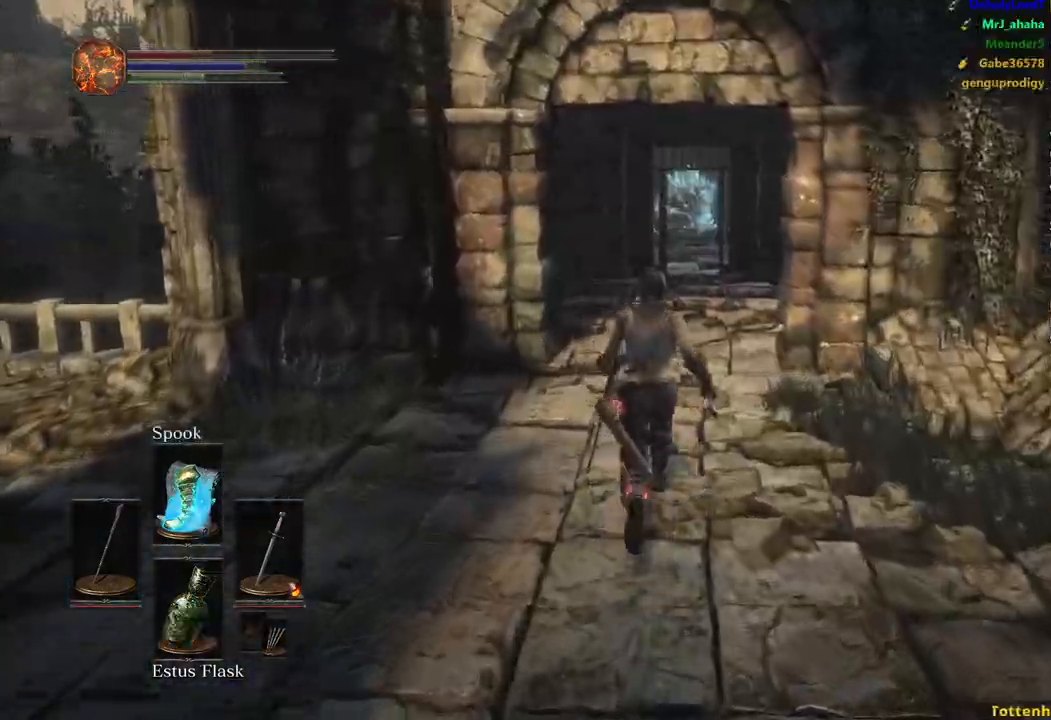
{"buttons": ["B"], "left_stick": "up", "right_stick": "center", "events": [[217, "B", "down"]]}
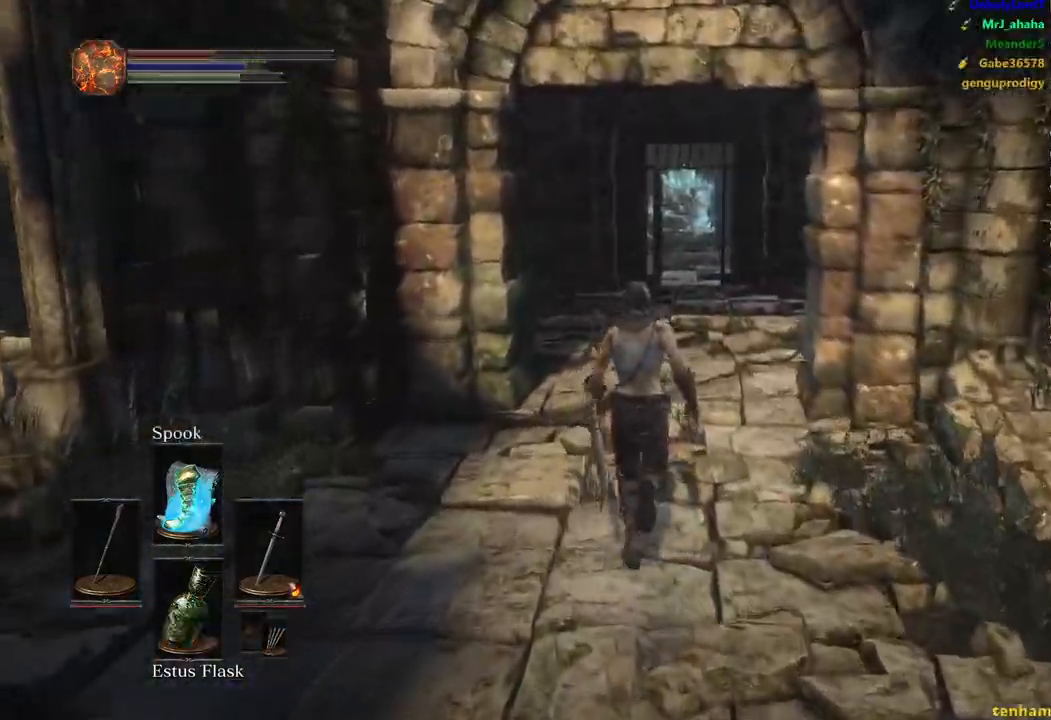
{"buttons": ["B"], "left_stick": "up", "right_stick": "center", "events": []}
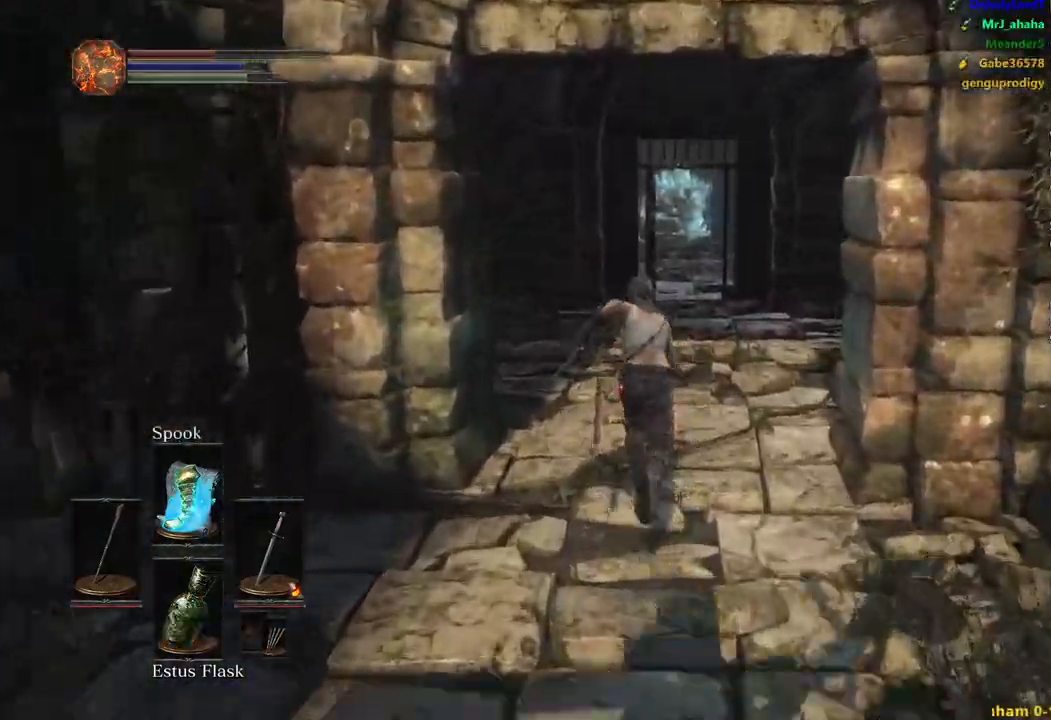
{"buttons": ["B"], "left_stick": "up", "right_stick": "down-left", "events": [[167, "L2", "down"], [250, "right_stick", "down-left"], [267, "L2", "up"]]}
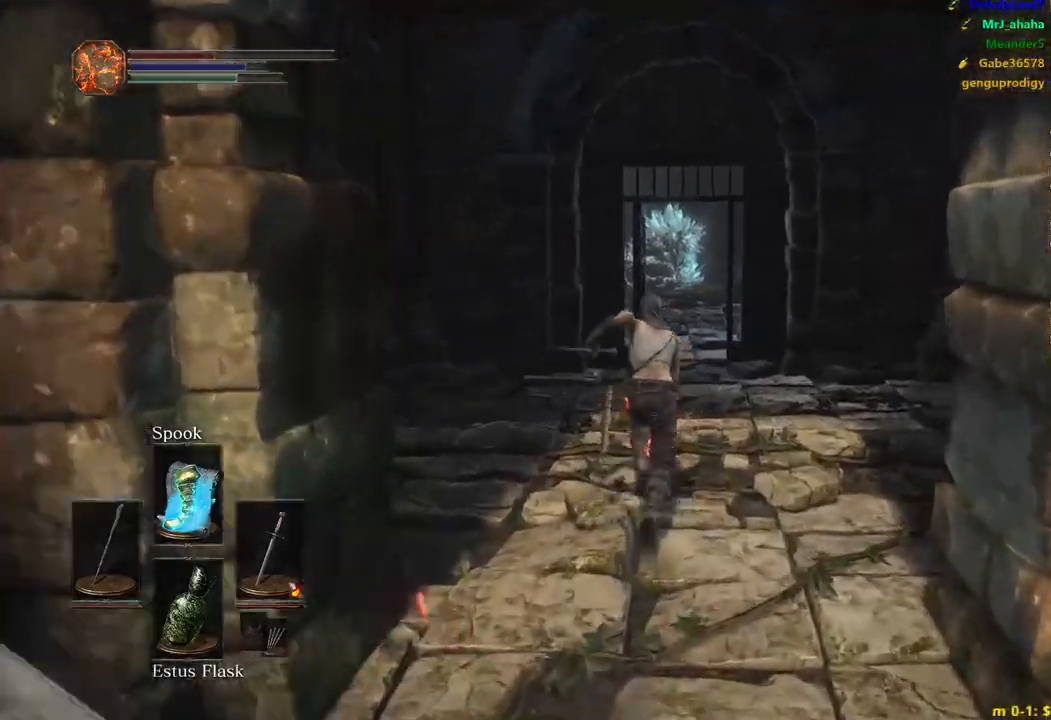
{"buttons": ["B"], "left_stick": "up", "right_stick": "down-left", "events": []}
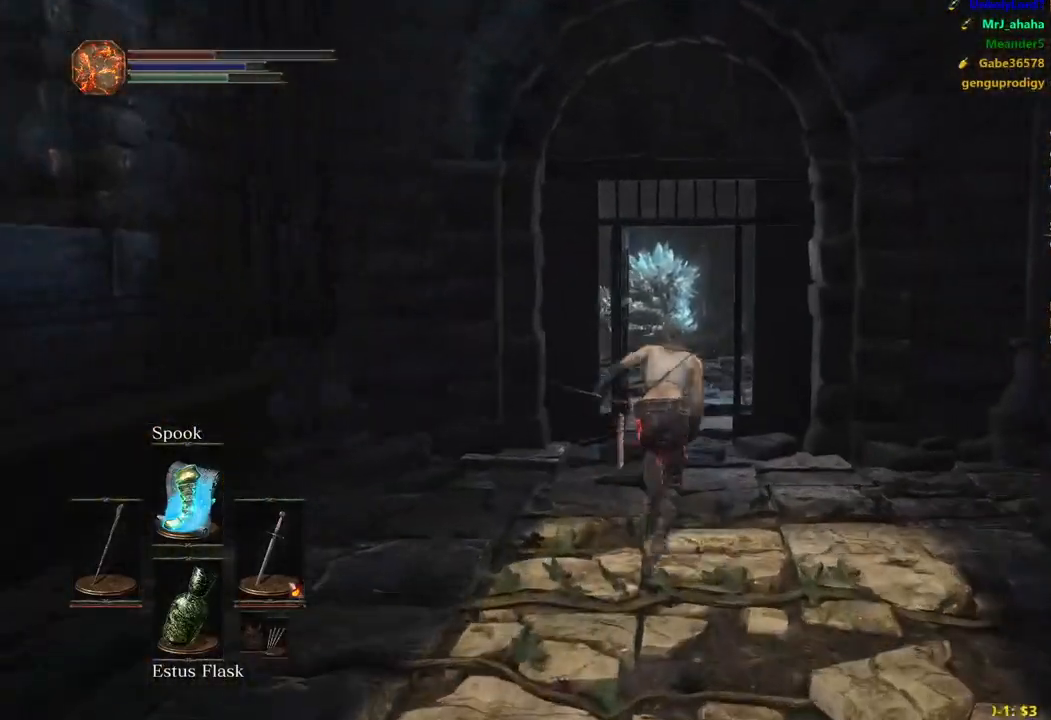
{"buttons": ["B"], "left_stick": "up", "right_stick": "down-left", "events": []}
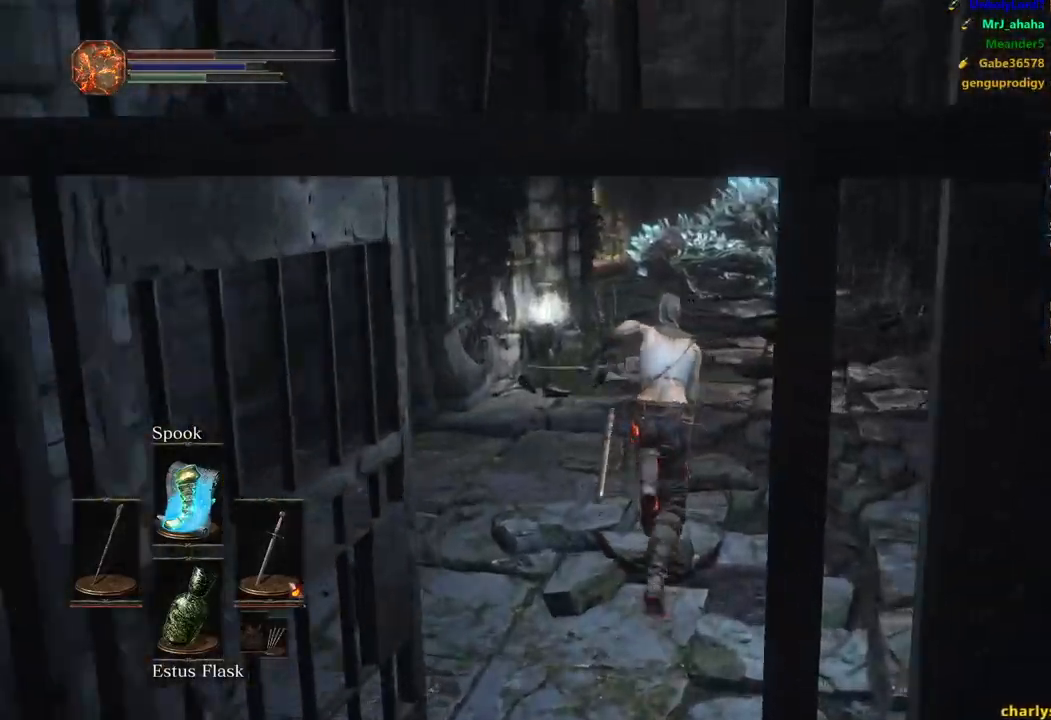
{"buttons": ["B"], "left_stick": "up", "right_stick": "down-left", "events": []}
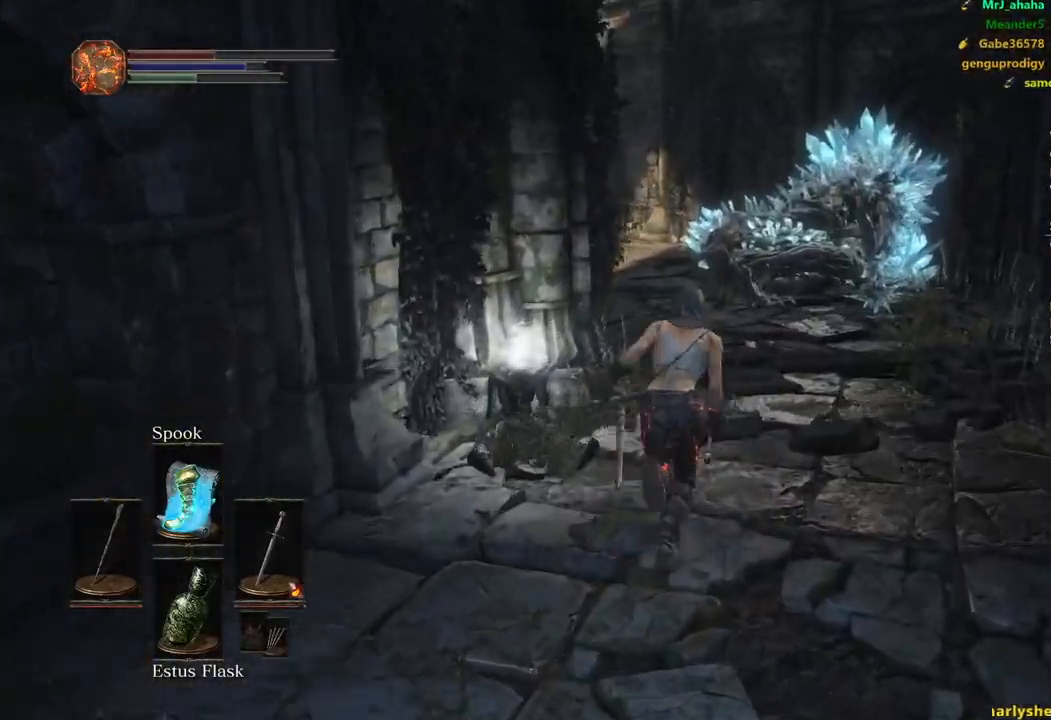
{"buttons": [], "left_stick": "up", "right_stick": "down-left", "events": [[50, "B", "up"]]}
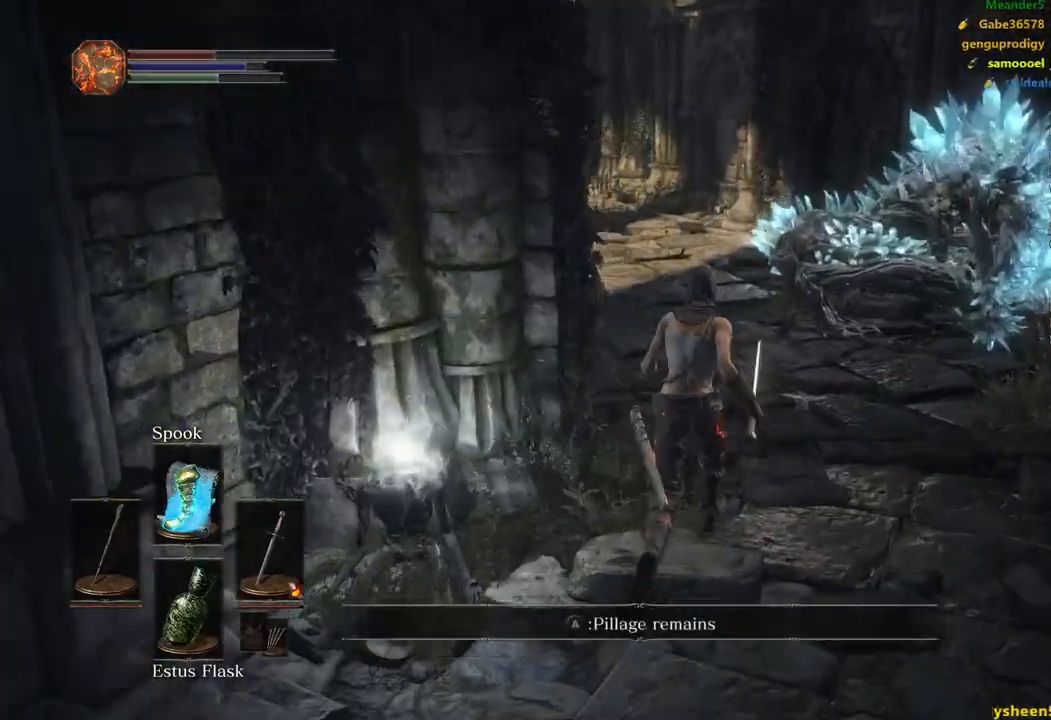
{"buttons": ["B"], "left_stick": "up", "right_stick": "center", "events": [[33, "B", "down"], [217, "right_stick", "center"]]}
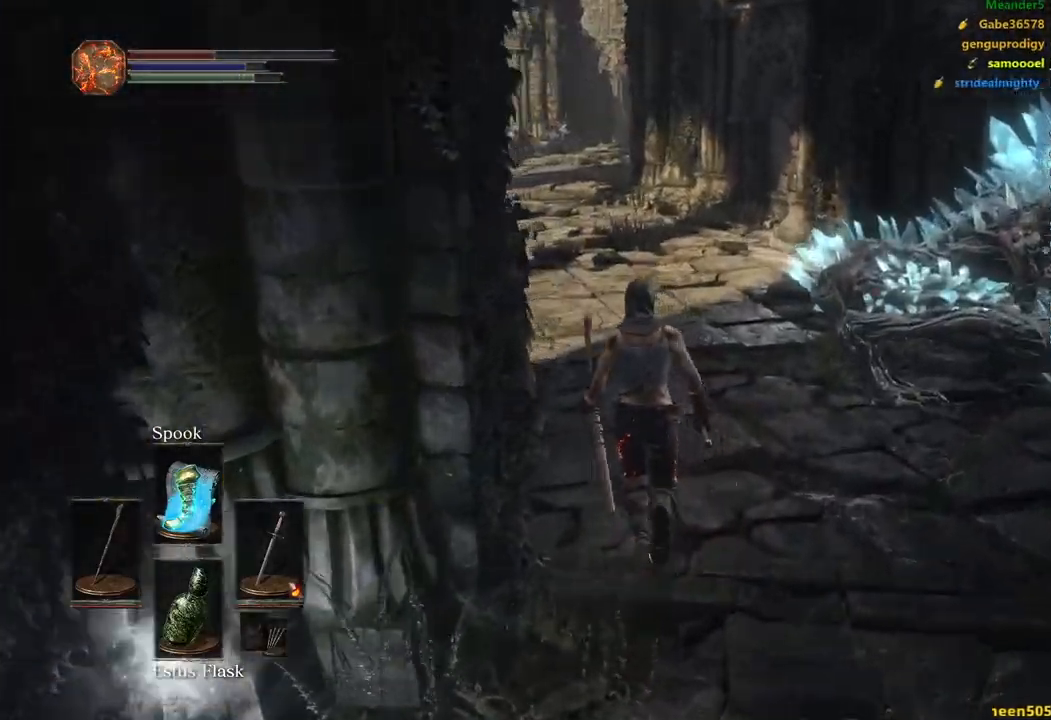
{"buttons": ["B"], "left_stick": "up", "right_stick": "center", "events": []}
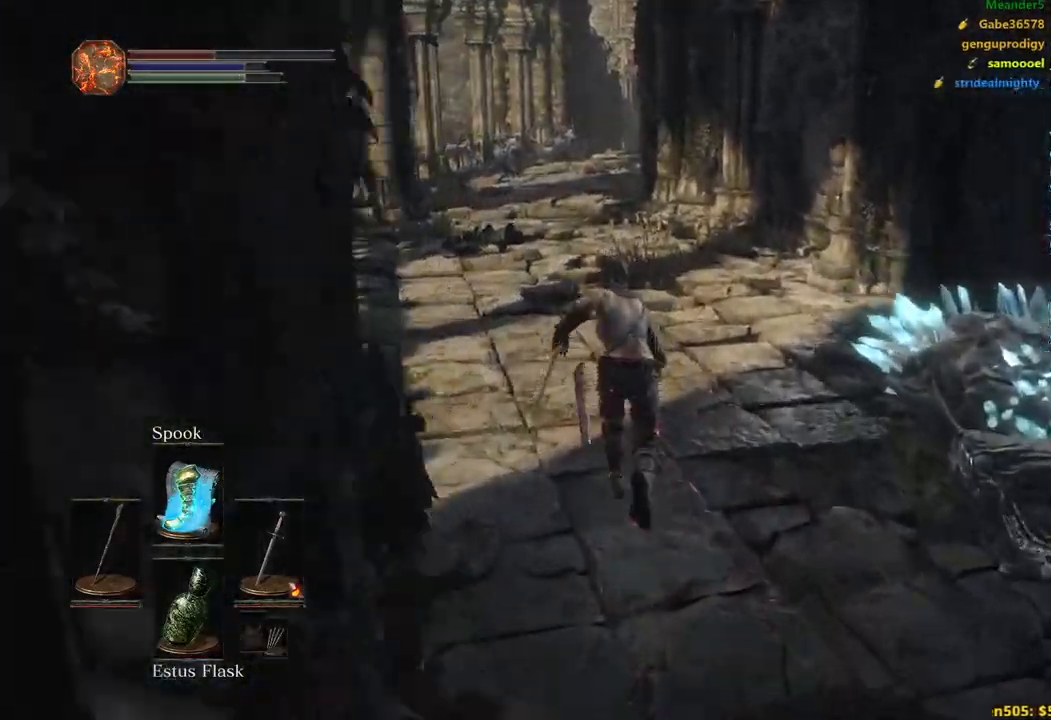
{"buttons": ["B"], "left_stick": "up", "right_stick": "center", "events": []}
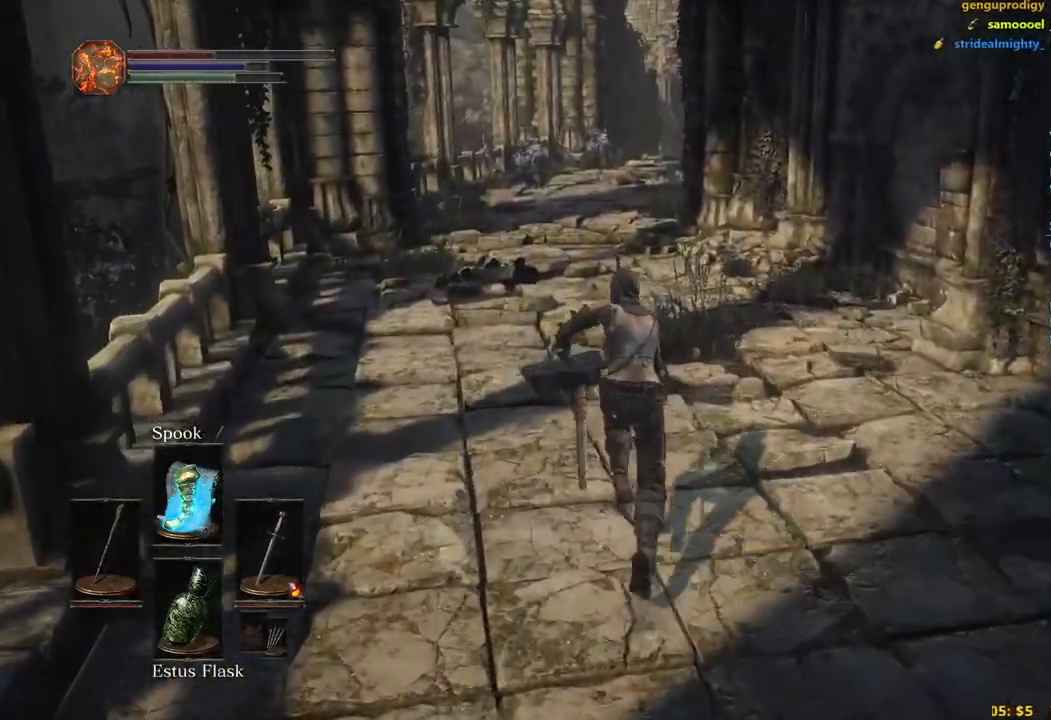
{"buttons": ["B"], "left_stick": "up", "right_stick": "center", "events": []}
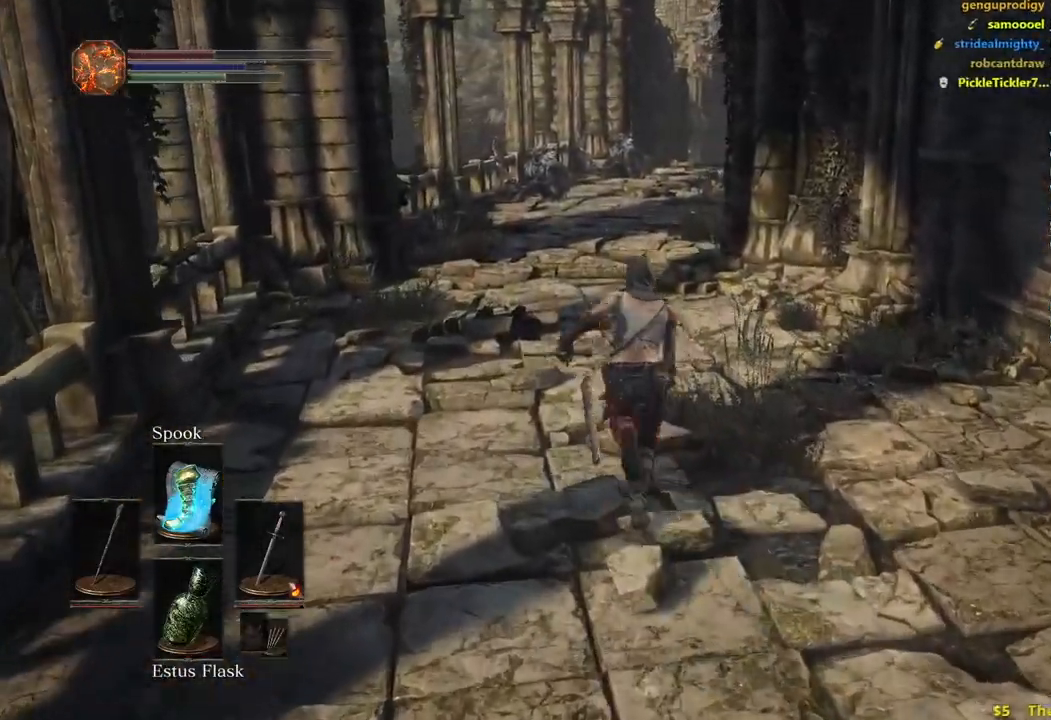
{"buttons": ["B"], "left_stick": "up", "right_stick": "center", "events": []}
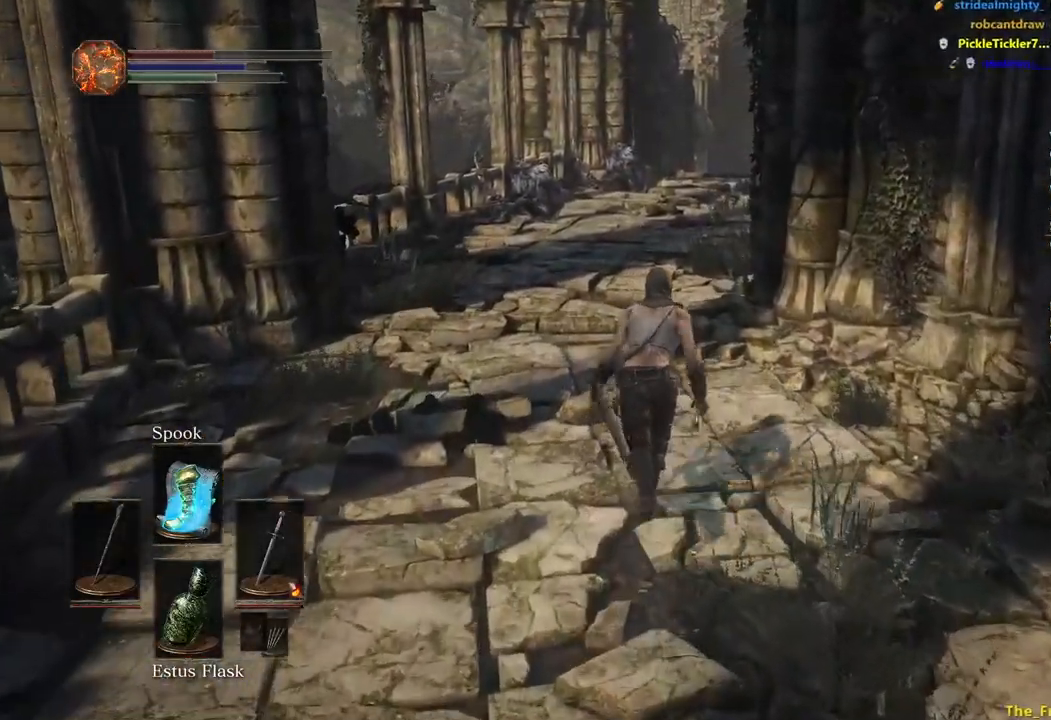
{"buttons": [], "left_stick": "up", "right_stick": "center", "events": [[83, "right_stick", "down"], [133, "B", "up"], [300, "right_stick", "center"]]}
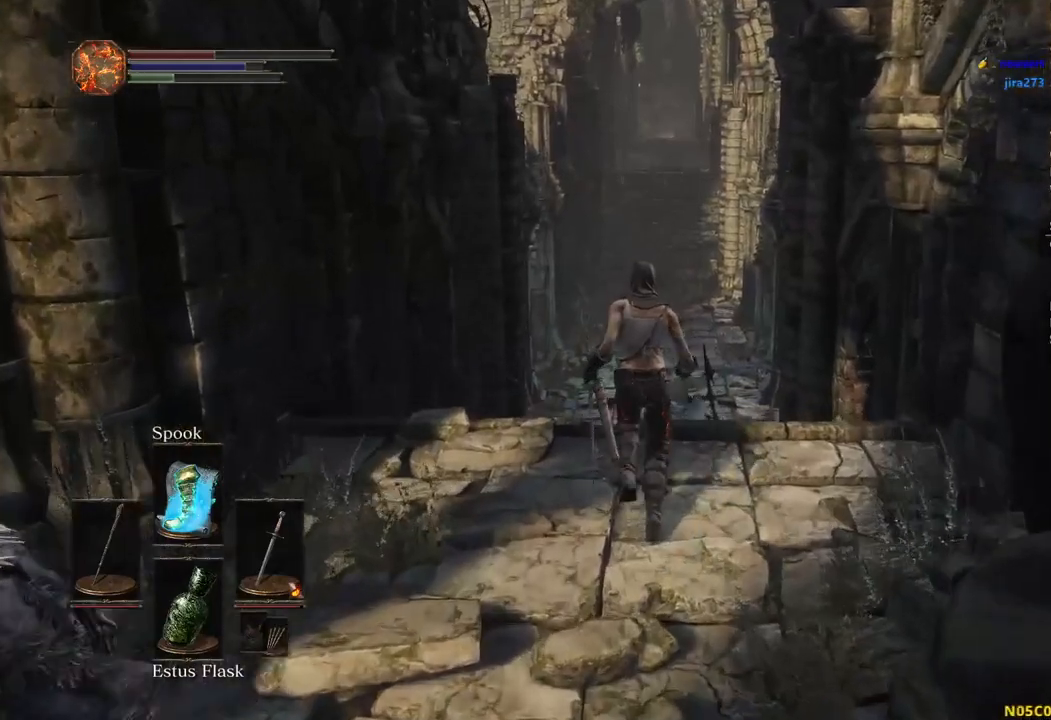
{"buttons": [], "left_stick": "up", "right_stick": "center", "events": []}
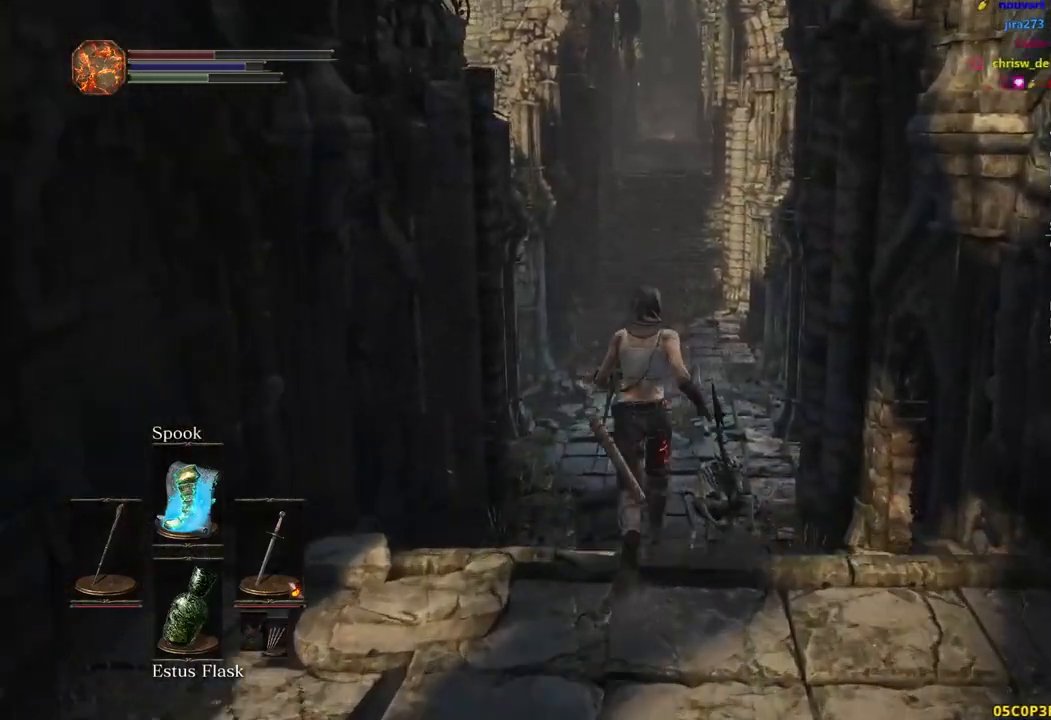
{"buttons": ["B"], "left_stick": "up", "right_stick": "up", "events": [[17, "B", "down"], [267, "right_stick", "up"]]}
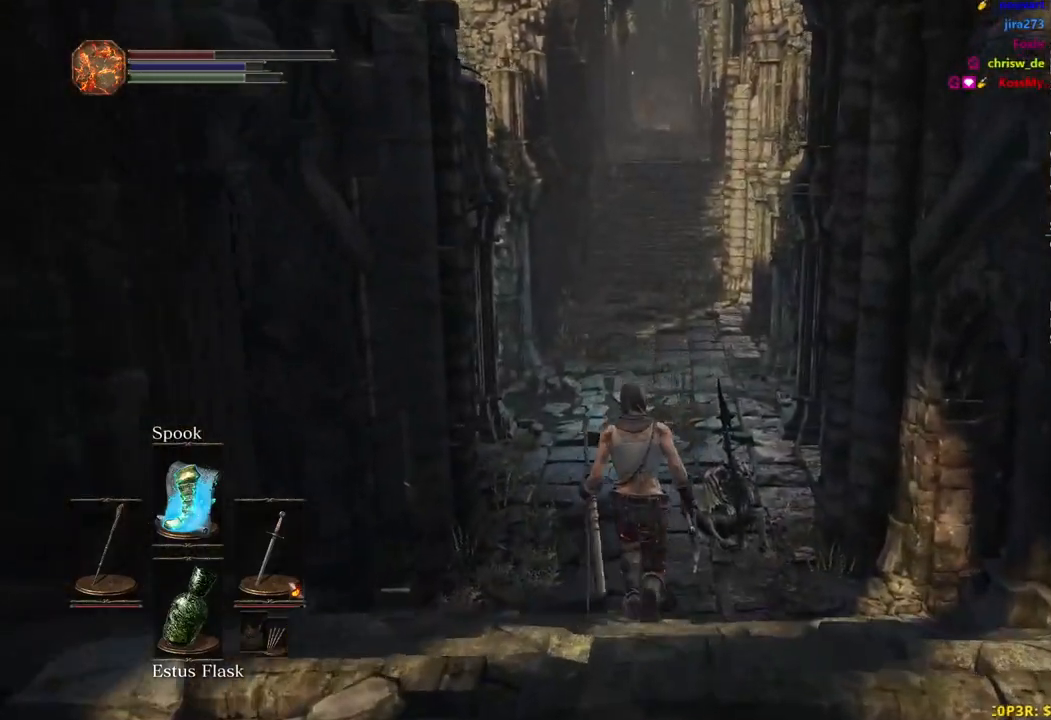
{"buttons": ["B"], "left_stick": "up", "right_stick": "center", "events": [[150, "right_stick", "center"], [317, "right_stick", "up"], [500, "right_stick", "center"]]}
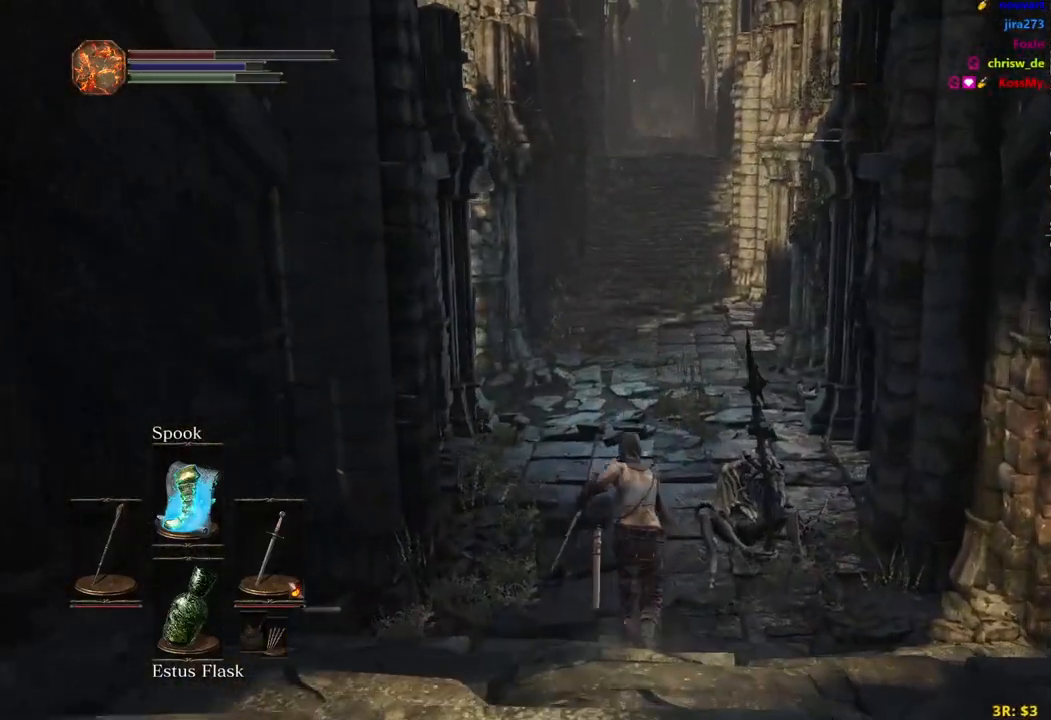
{"buttons": ["B"], "left_stick": "up", "right_stick": "center", "events": []}
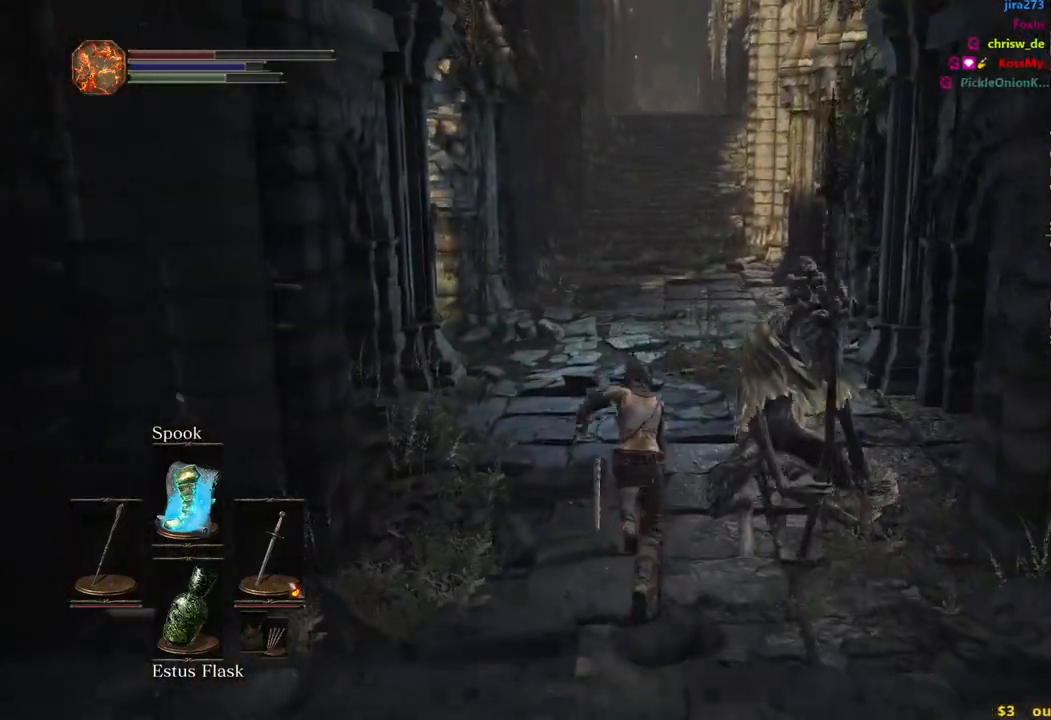
{"buttons": ["B"], "left_stick": "up", "right_stick": "center", "events": []}
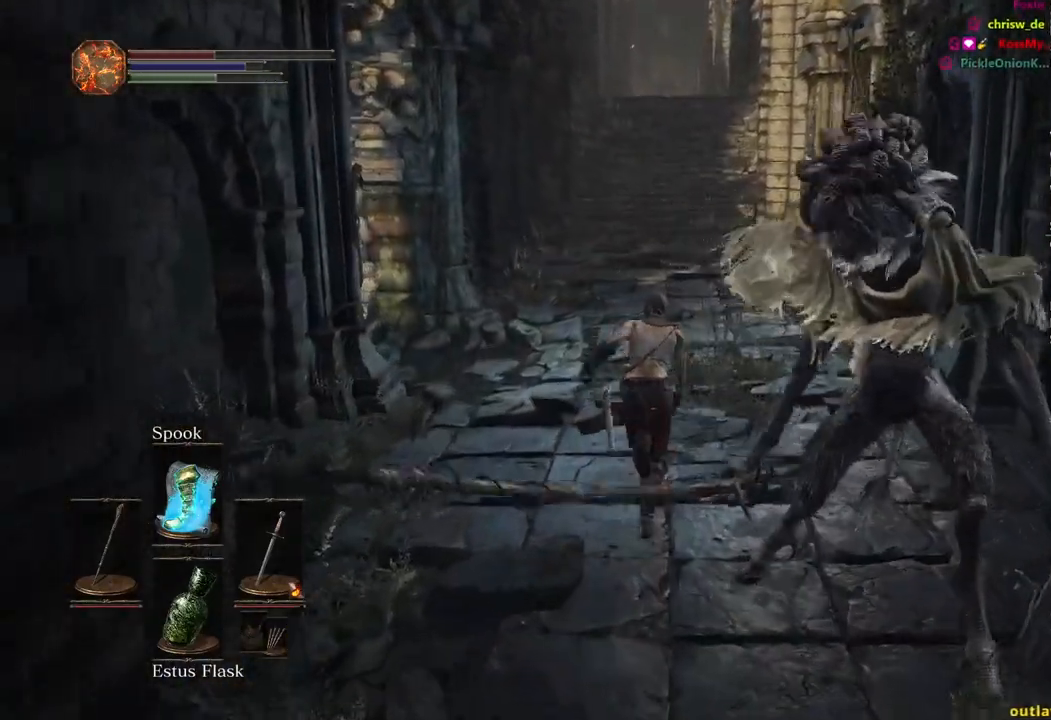
{"buttons": ["B"], "left_stick": "up", "right_stick": "up", "events": [[117, "right_stick", "up"], [333, "right_stick", "center"], [500, "right_stick", "up"]]}
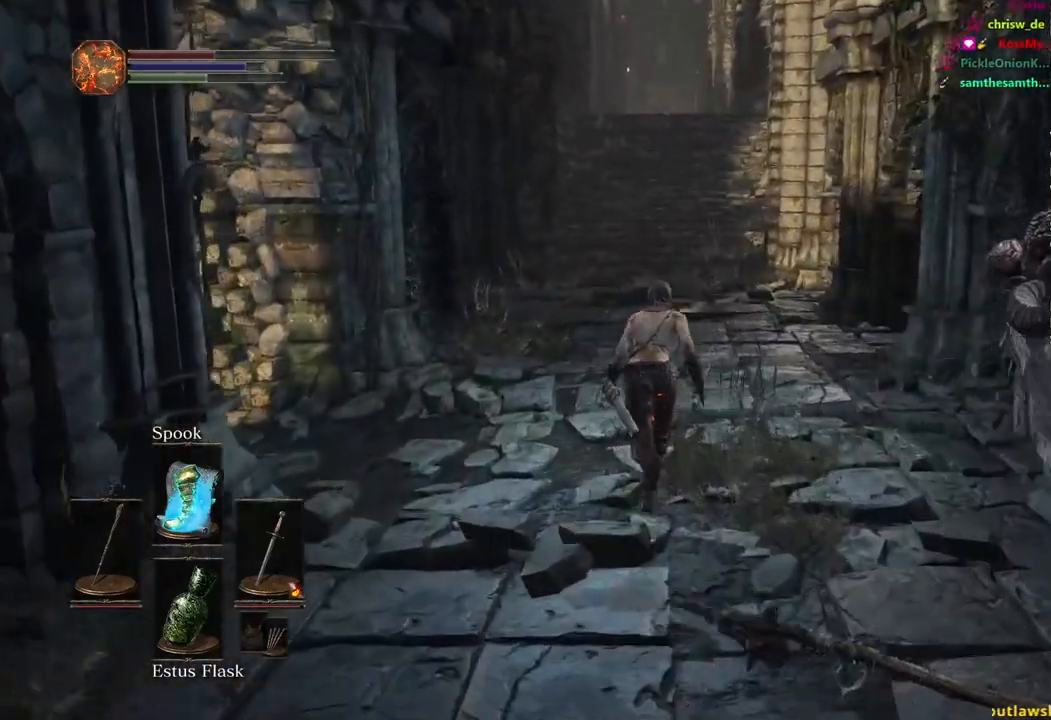
{"buttons": ["B"], "left_stick": "up", "right_stick": "up", "events": []}
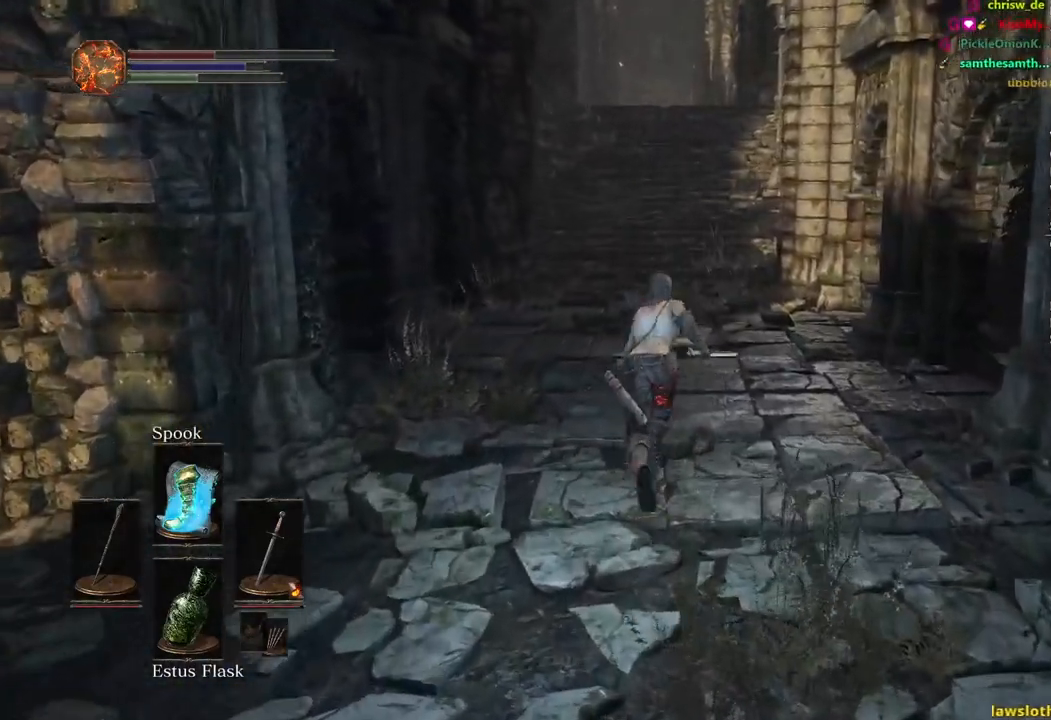
{"buttons": ["B"], "left_stick": "up", "right_stick": "up", "events": []}